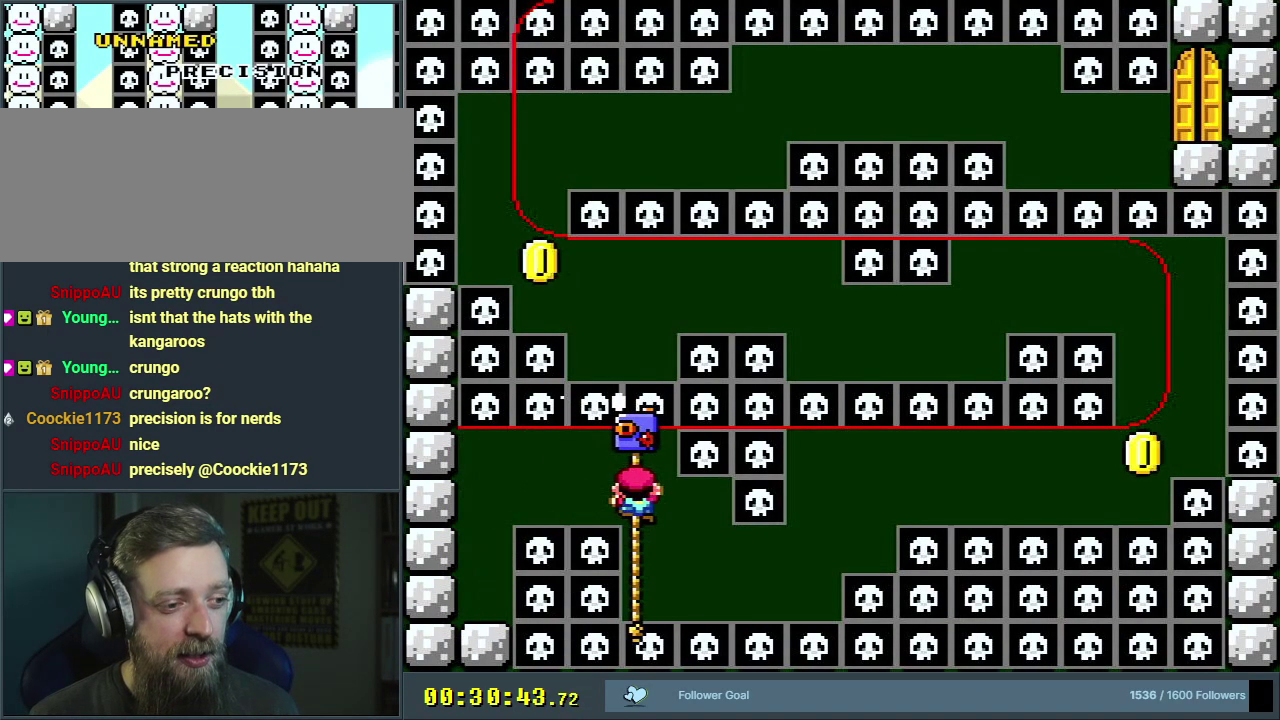
Gameplay with a controller (Nintendo layout); each line is a JSON object with the inputs held at the frame after it (dt_ms = milliseconds from this image to that frame). "events" lists button and stick changes between this image and that frame as [ms after this image, input, new state], when the widget could be followed in between. Not read: L3 R3.
{"dt_ms": 400, "buttons": ["Y"], "events": [[17, "DPAD_DOWN", "down"], [17, "DPAD_RIGHT", "up"], [350, "DPAD_DOWN", "up"]]}
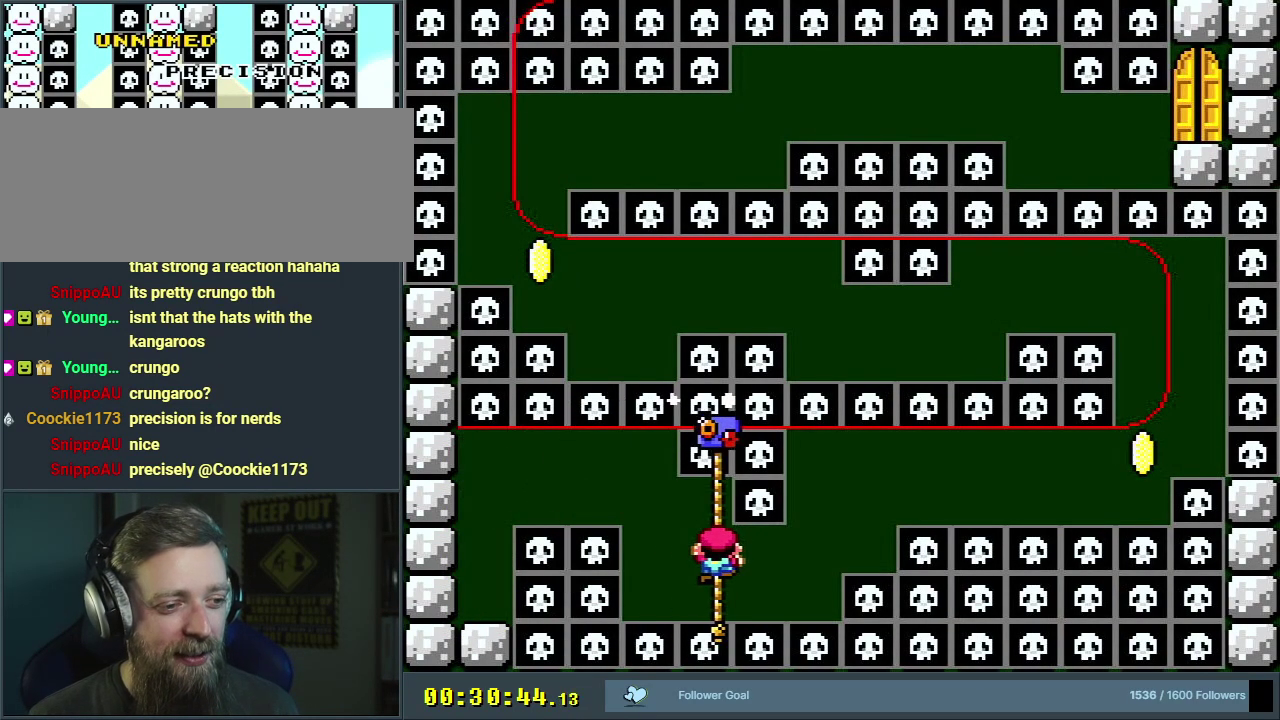
{"dt_ms": 400, "buttons": ["Y", "DPAD_UP"], "events": [[383, "DPAD_UP", "down"]]}
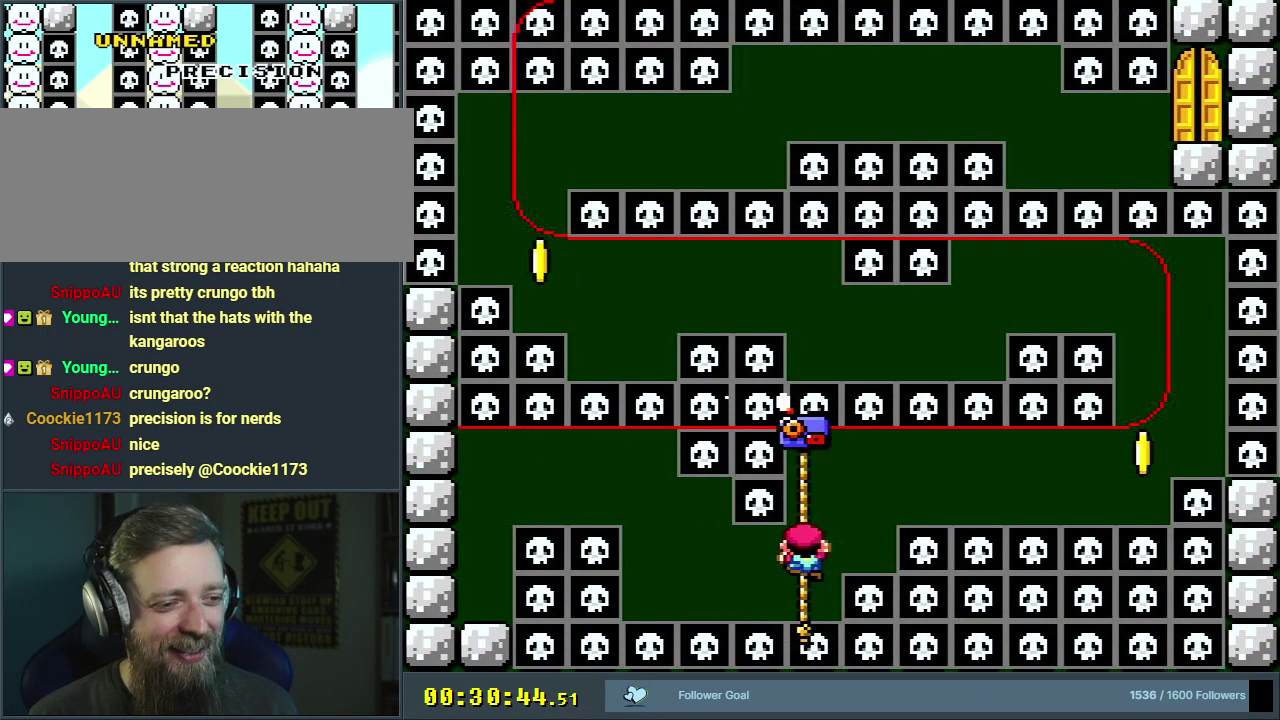
{"dt_ms": 500, "buttons": ["Y", "DPAD_UP"], "events": []}
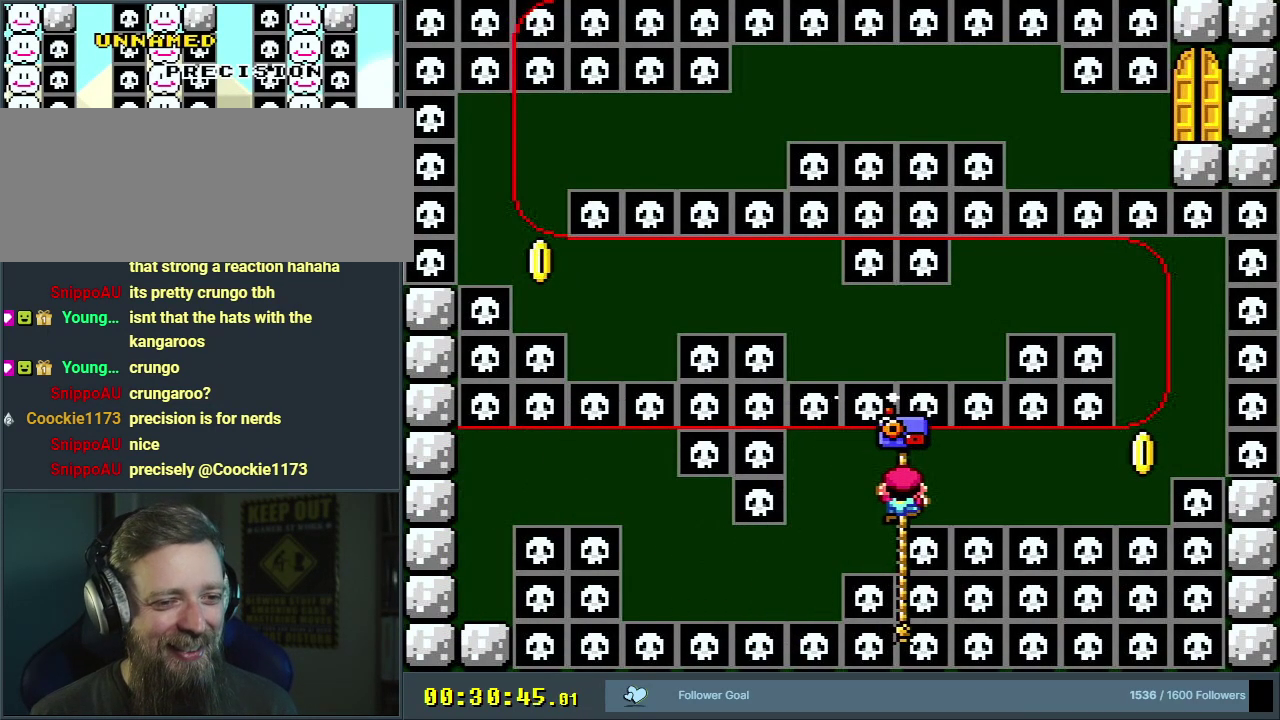
{"dt_ms": 500, "buttons": ["Y", "DPAD_UP"], "events": []}
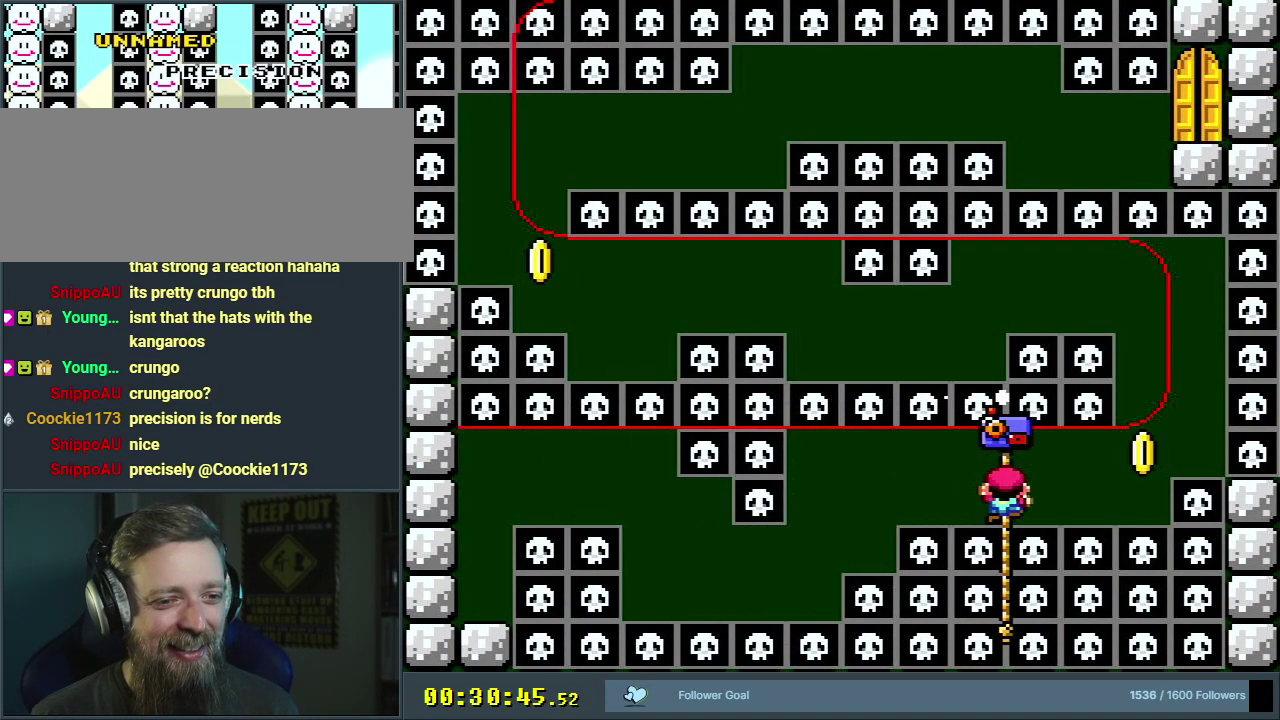
{"dt_ms": 700, "buttons": ["B", "Y"], "events": [[567, "B", "down"], [683, "DPAD_UP", "up"]]}
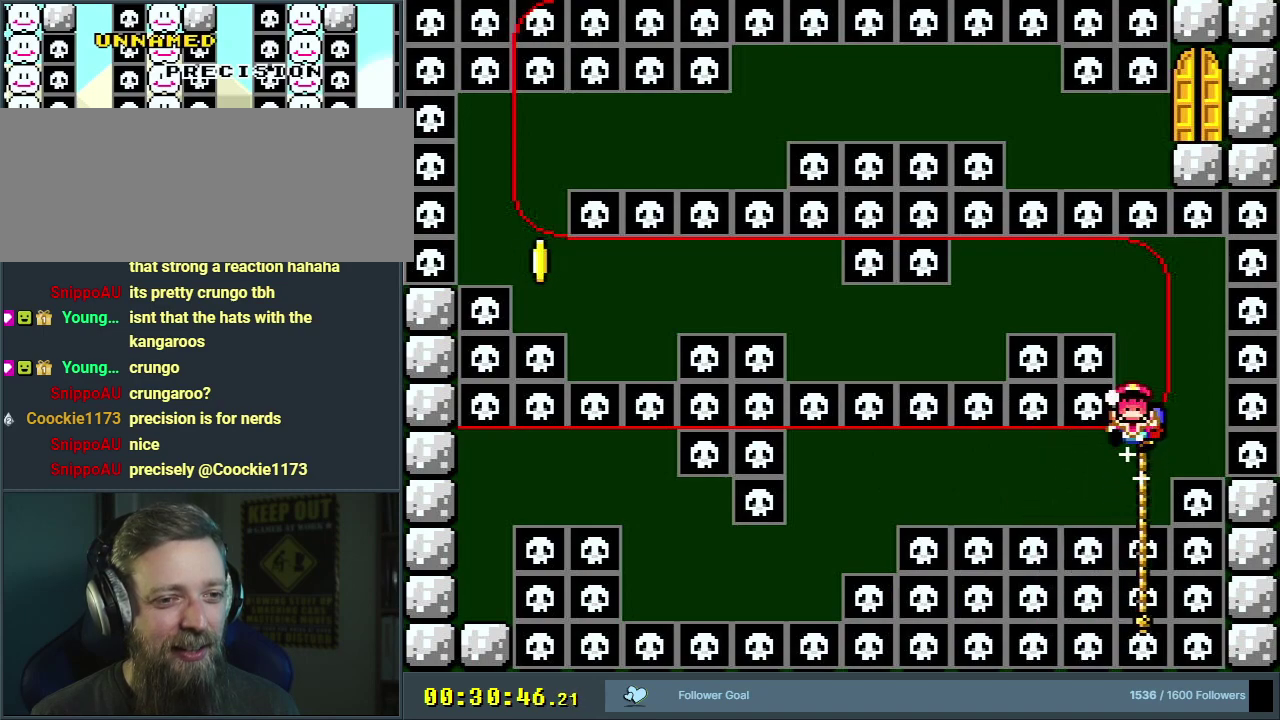
{"dt_ms": 300, "buttons": ["B", "Y"], "events": []}
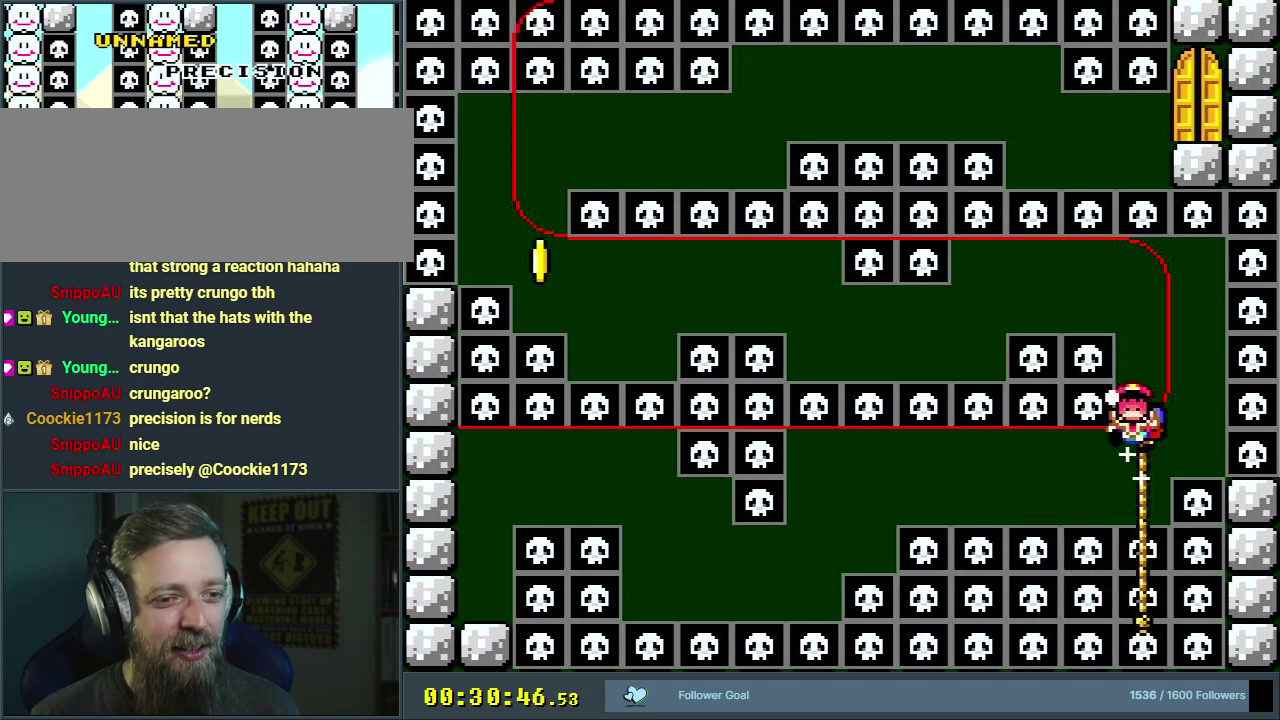
{"dt_ms": 600, "buttons": [], "events": [[133, "B", "up"], [150, "Y", "up"], [300, "A", "down"], [417, "A", "up"], [483, "A", "down"], [600, "A", "up"]]}
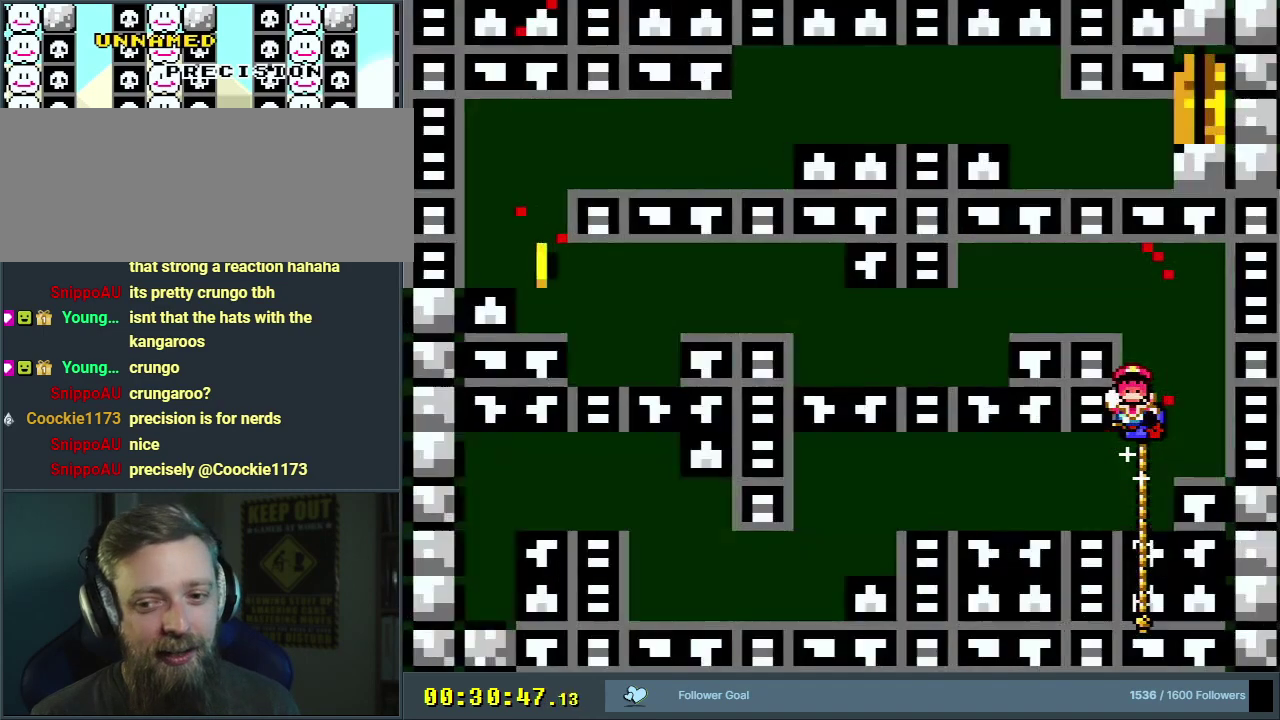
{"dt_ms": 300, "buttons": [], "events": [[100, "A", "down"], [250, "A", "up"]]}
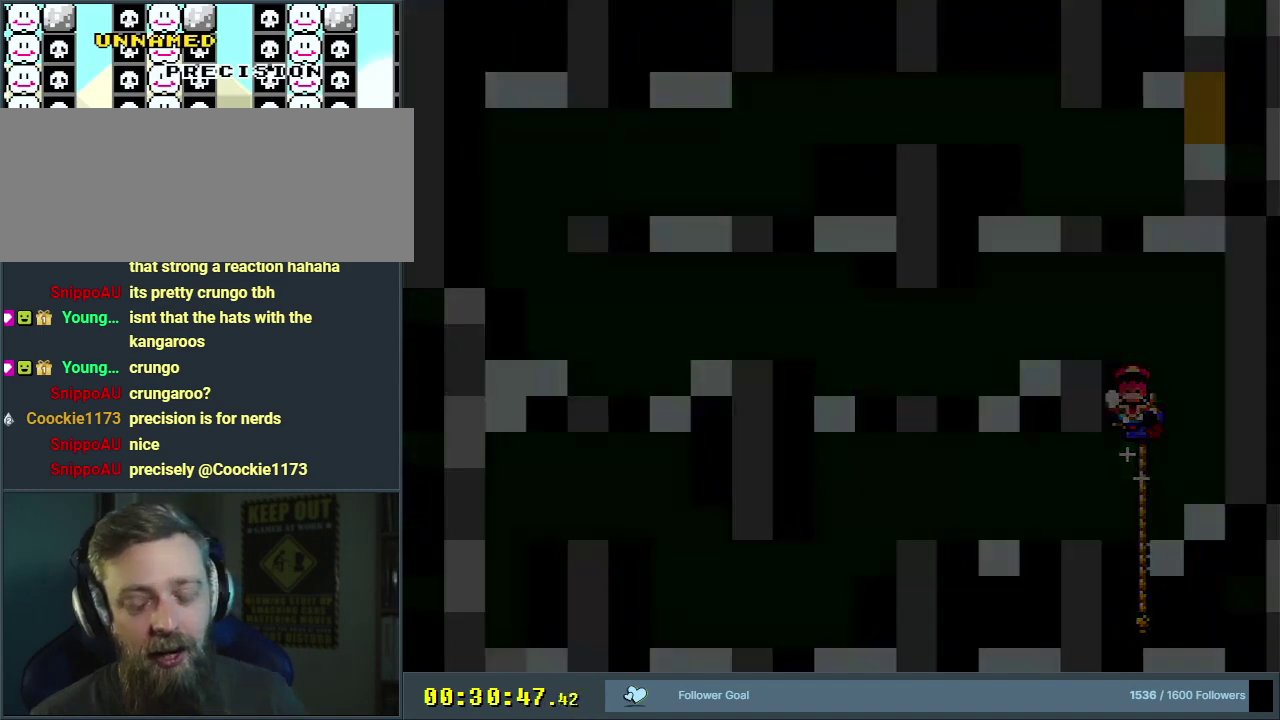
{"dt_ms": 600, "buttons": ["B", "Y"], "events": [[150, "B", "down"], [150, "Y", "down"]]}
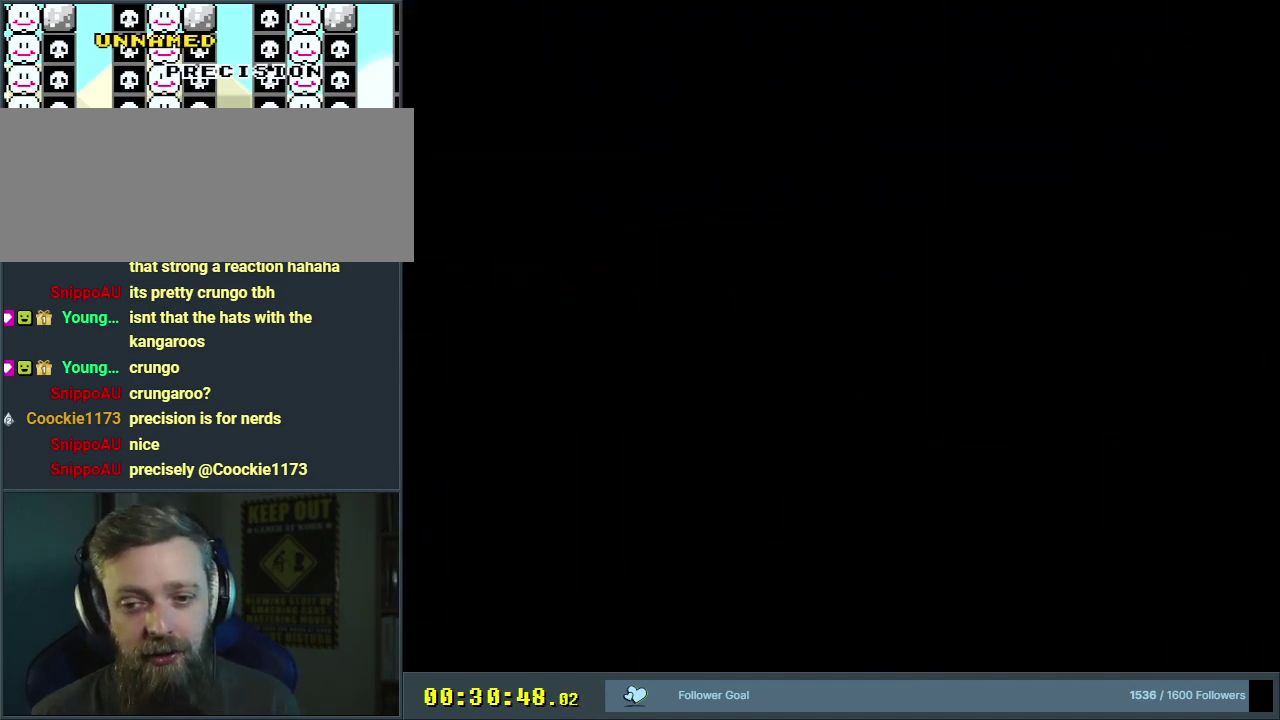
{"dt_ms": 500, "buttons": ["B", "Y"], "events": []}
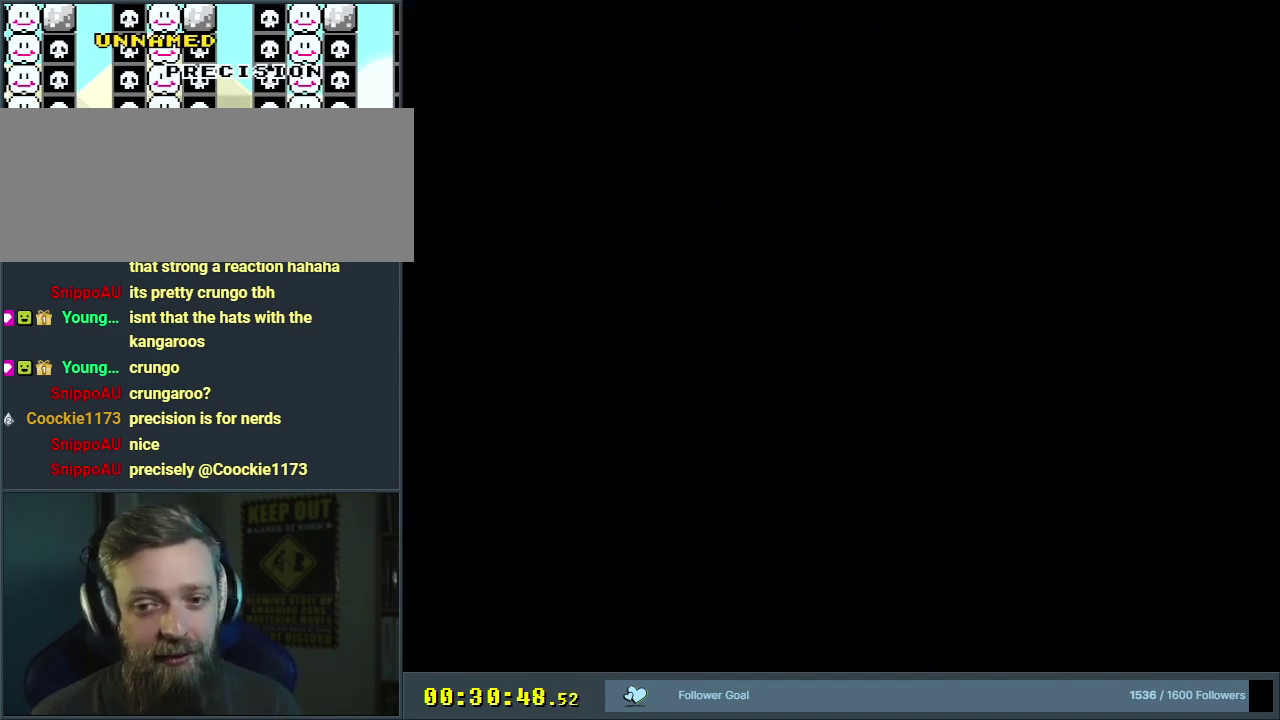
{"dt_ms": 500, "buttons": ["Y"], "events": [[450, "B", "up"]]}
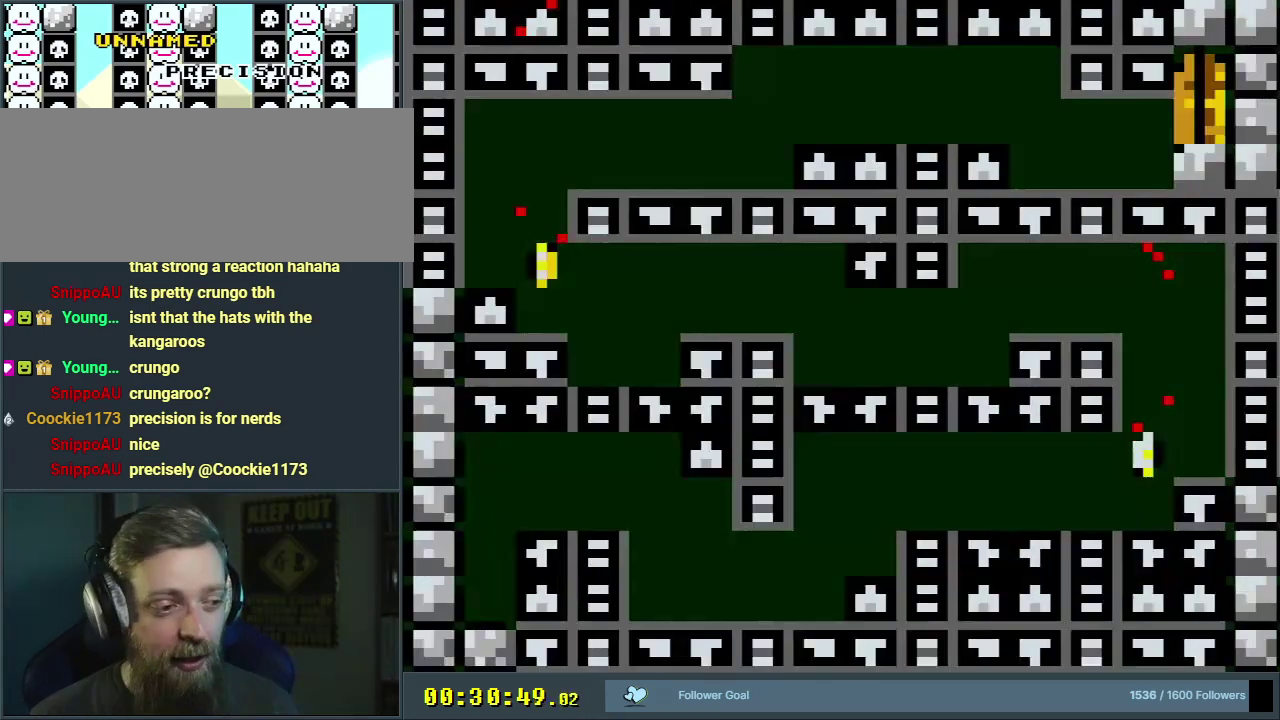
{"dt_ms": 500, "buttons": ["Y"], "events": []}
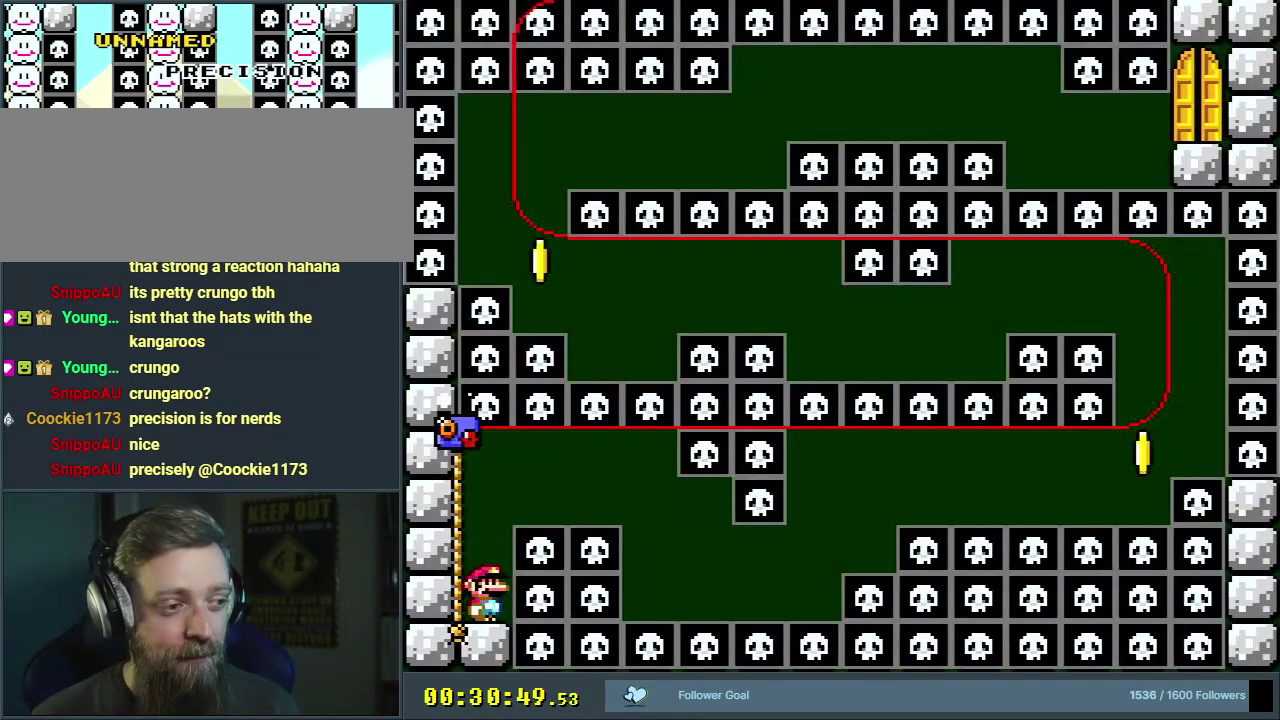
{"dt_ms": 700, "buttons": ["B", "Y", "DPAD_LEFT"], "events": [[650, "B", "down"], [683, "DPAD_LEFT", "down"]]}
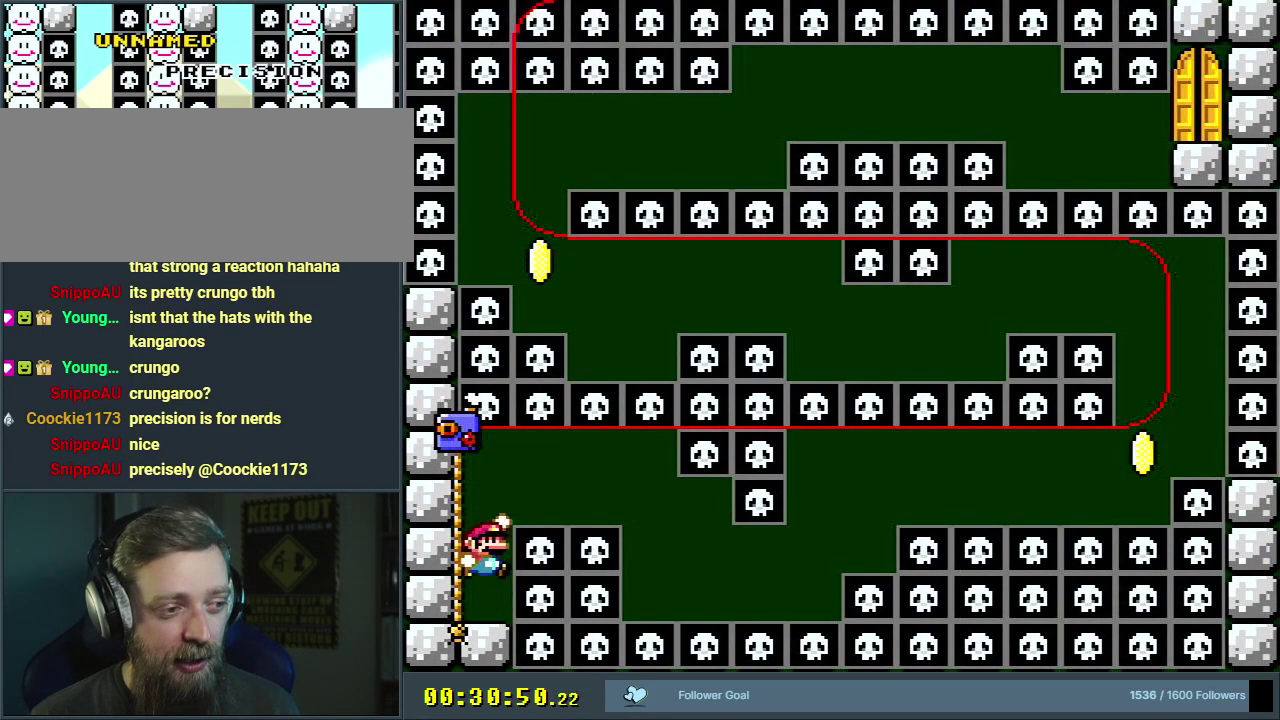
{"dt_ms": 300, "buttons": ["Y", "DPAD_UP"], "events": [[17, "B", "up"], [67, "DPAD_UP", "down"], [200, "DPAD_LEFT", "up"]]}
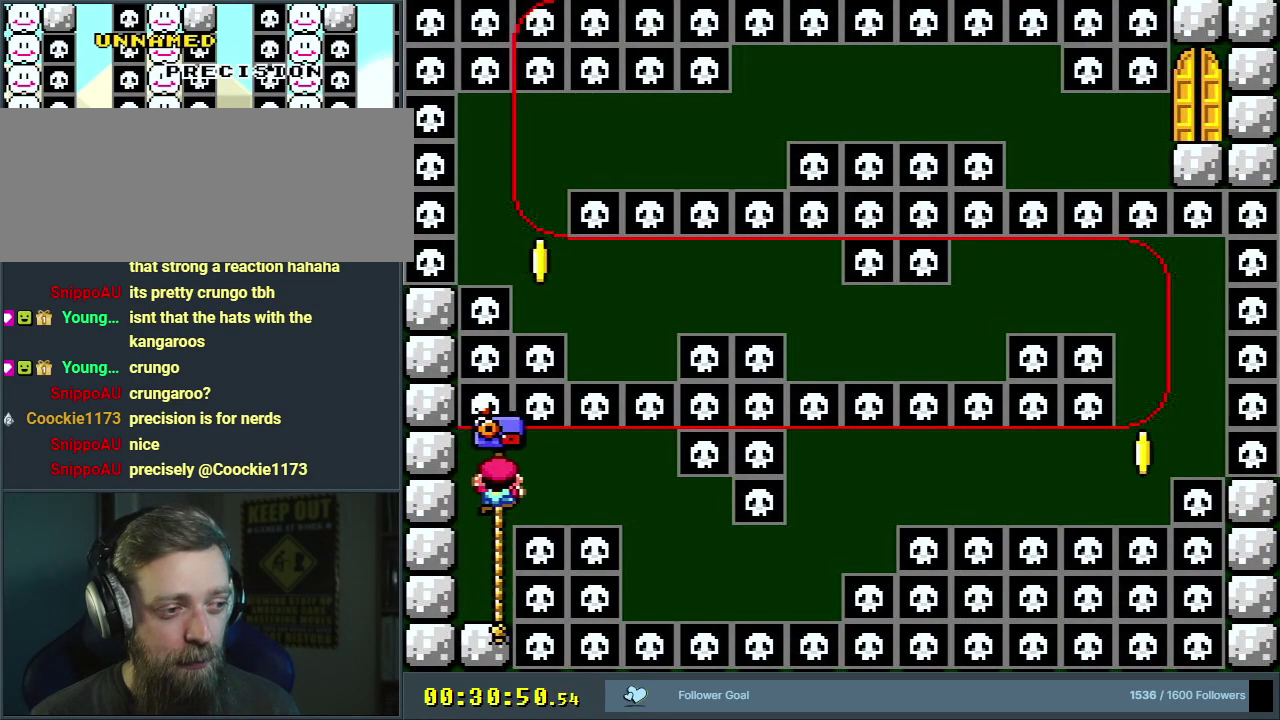
{"dt_ms": 500, "buttons": ["Y"], "events": [[500, "DPAD_UP", "up"]]}
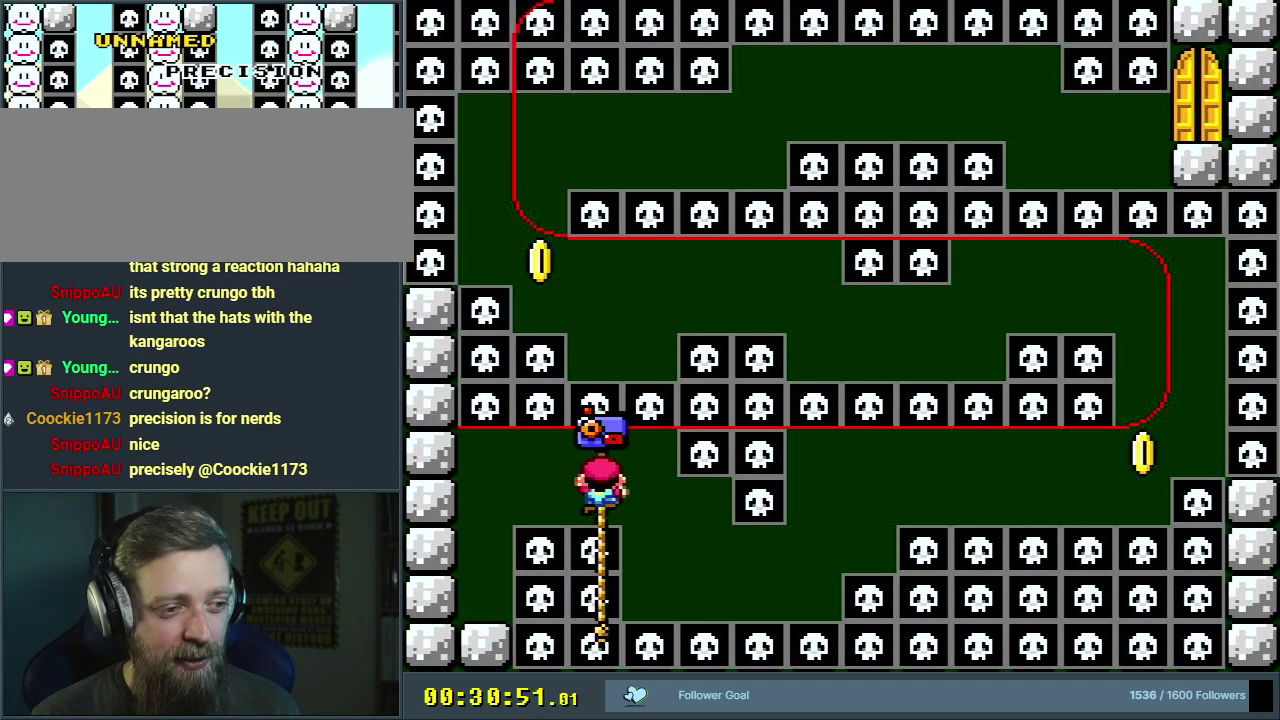
{"dt_ms": 500, "buttons": ["Y", "DPAD_DOWN"], "events": [[183, "DPAD_DOWN", "down"]]}
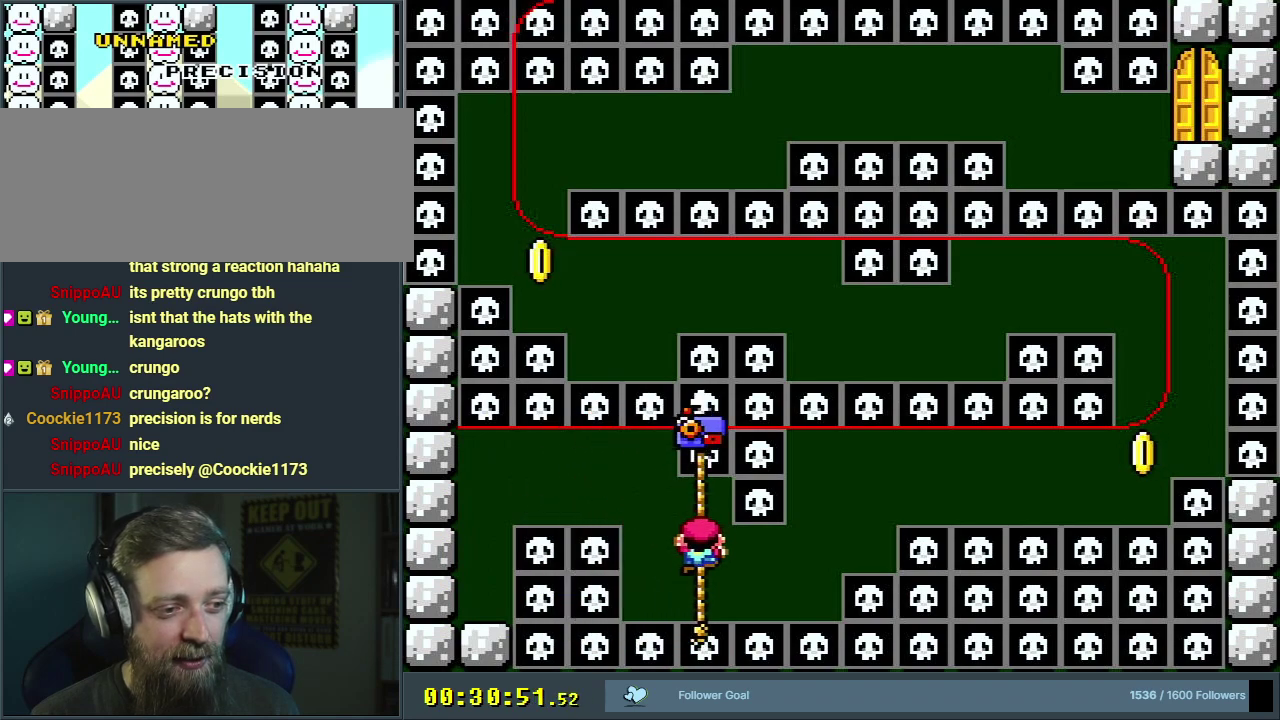
{"dt_ms": 500, "buttons": ["Y", "DPAD_UP"], "events": [[100, "DPAD_DOWN", "up"], [467, "DPAD_UP", "down"]]}
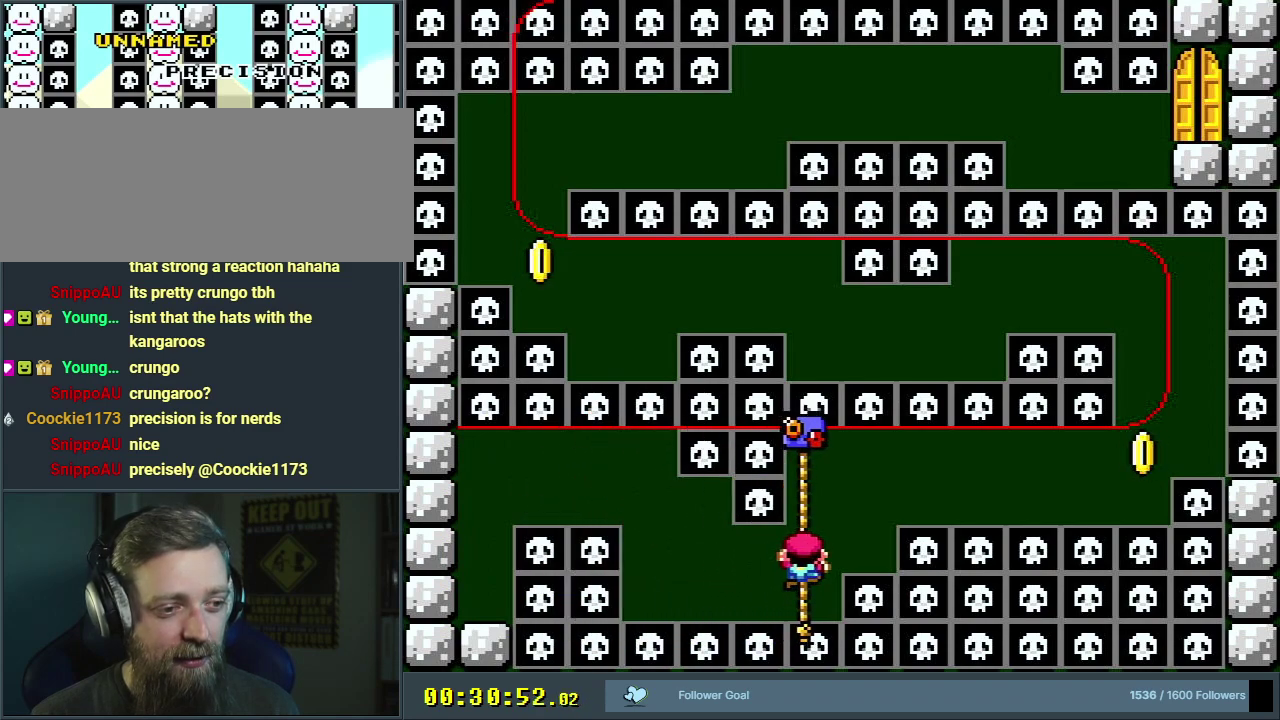
{"dt_ms": 500, "buttons": ["Y", "DPAD_UP"], "events": []}
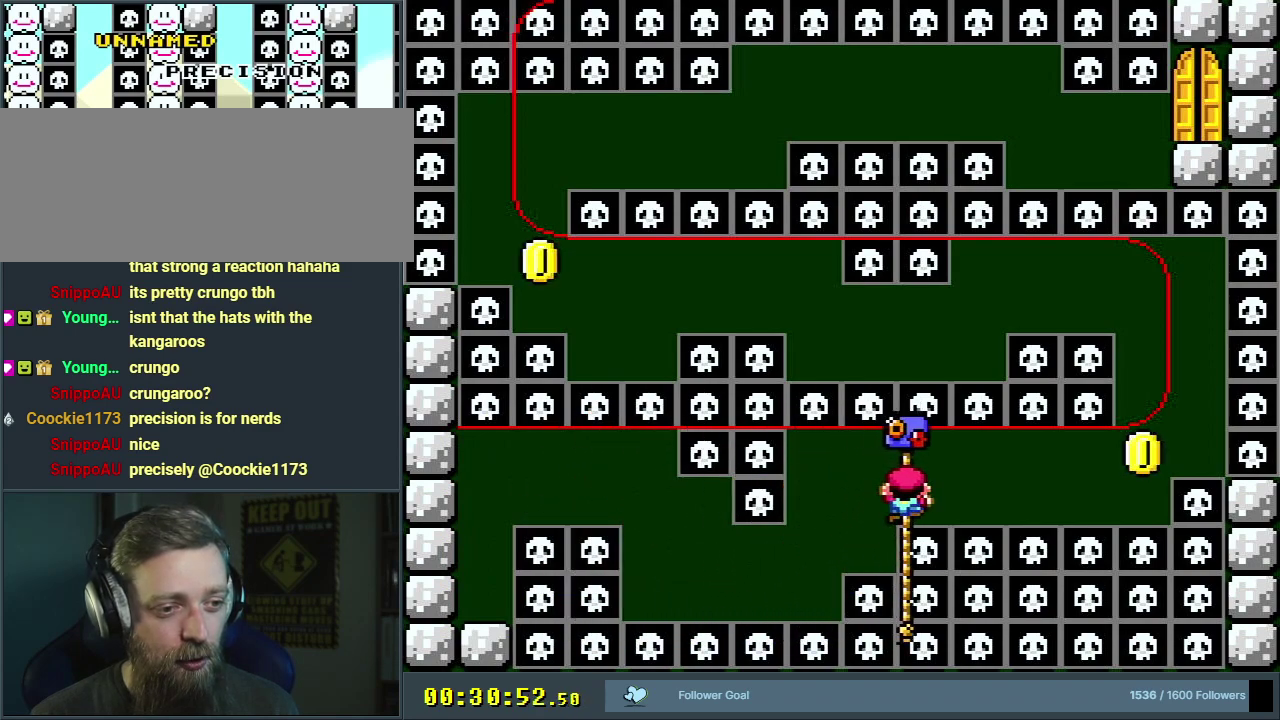
{"dt_ms": 500, "buttons": ["Y", "DPAD_UP"], "events": []}
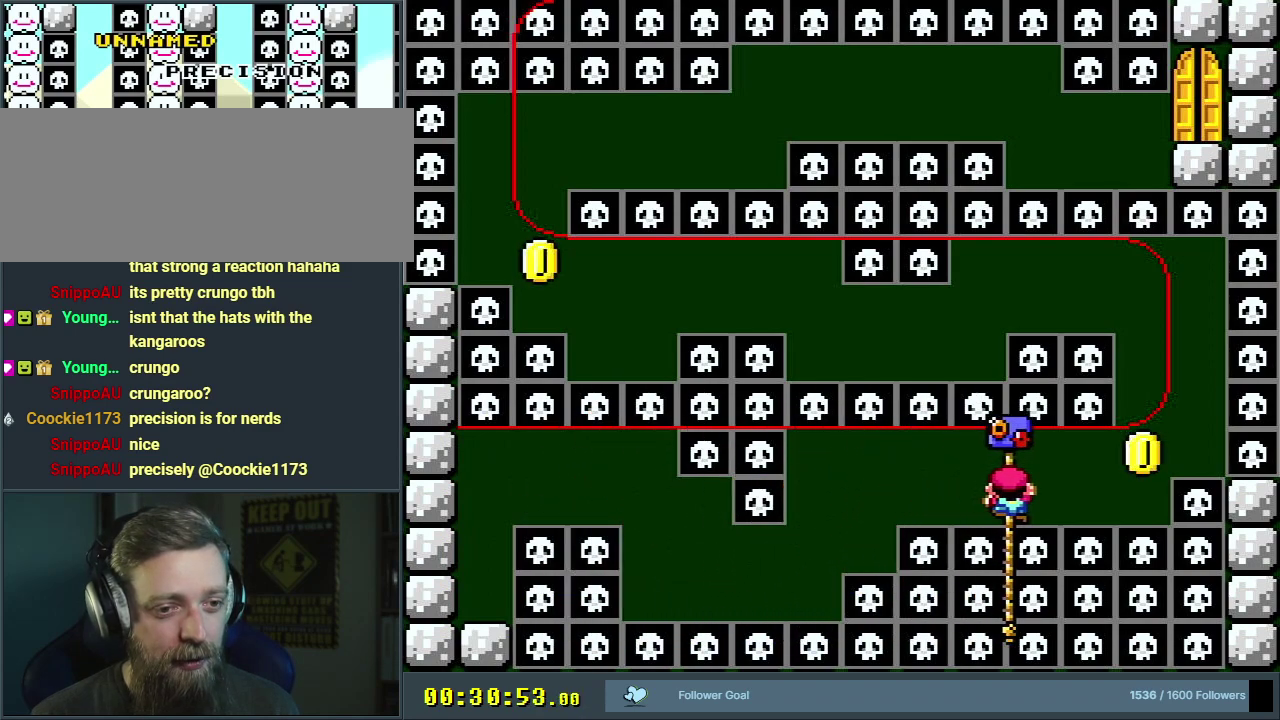
{"dt_ms": 500, "buttons": ["Y", "DPAD_UP"], "events": []}
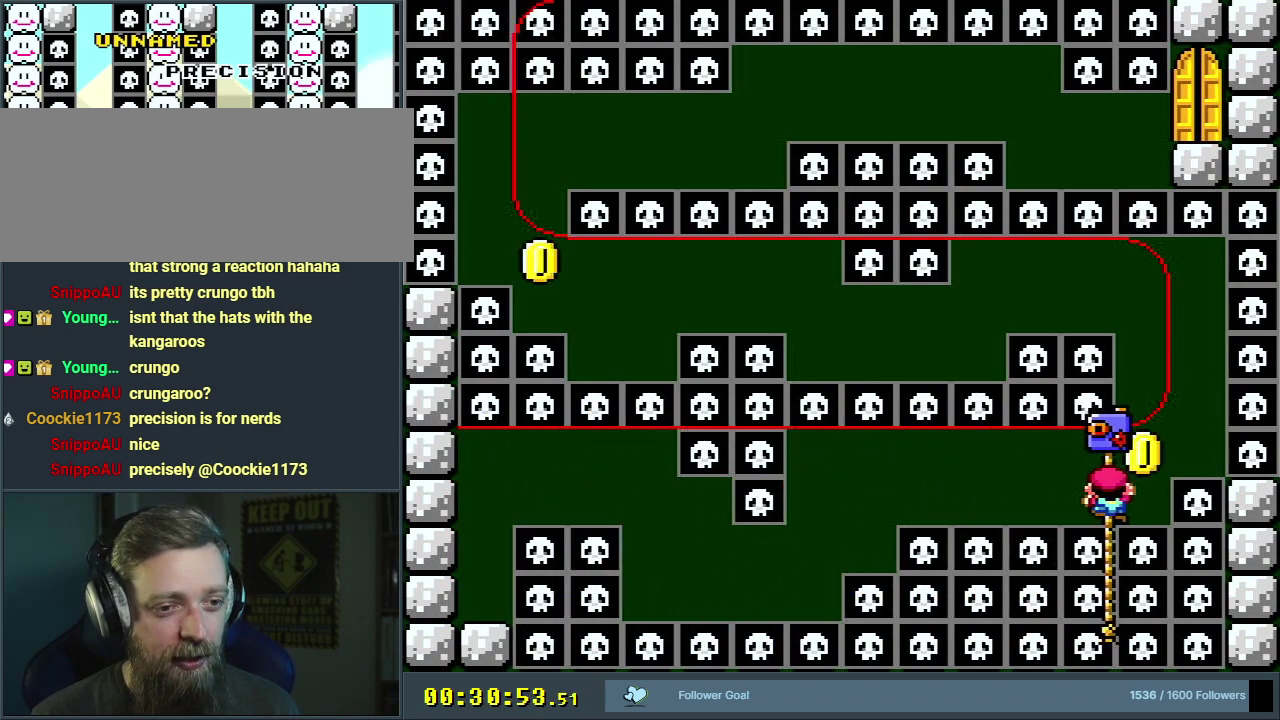
{"dt_ms": 700, "buttons": ["B", "Y", "DPAD_UP"], "events": [[133, "B", "down"], [200, "DPAD_UP", "up"], [700, "DPAD_UP", "down"]]}
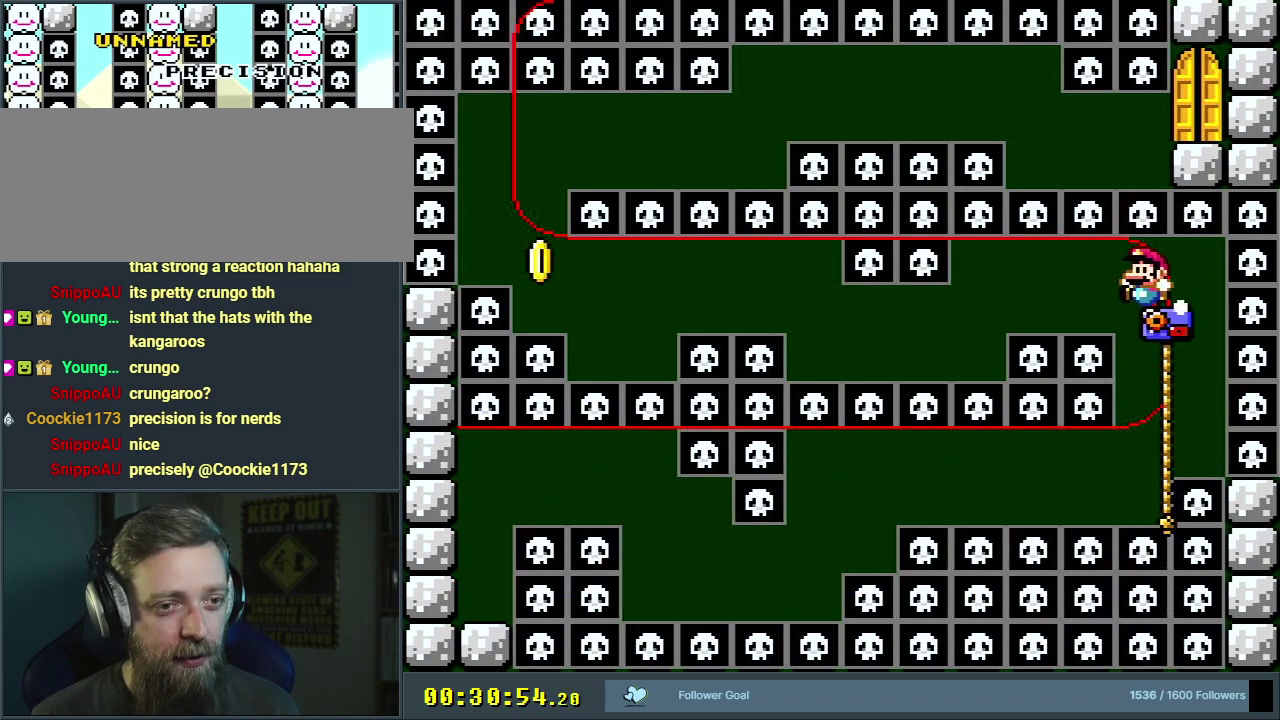
{"dt_ms": 300, "buttons": ["B", "Y", "DPAD_UP"], "events": []}
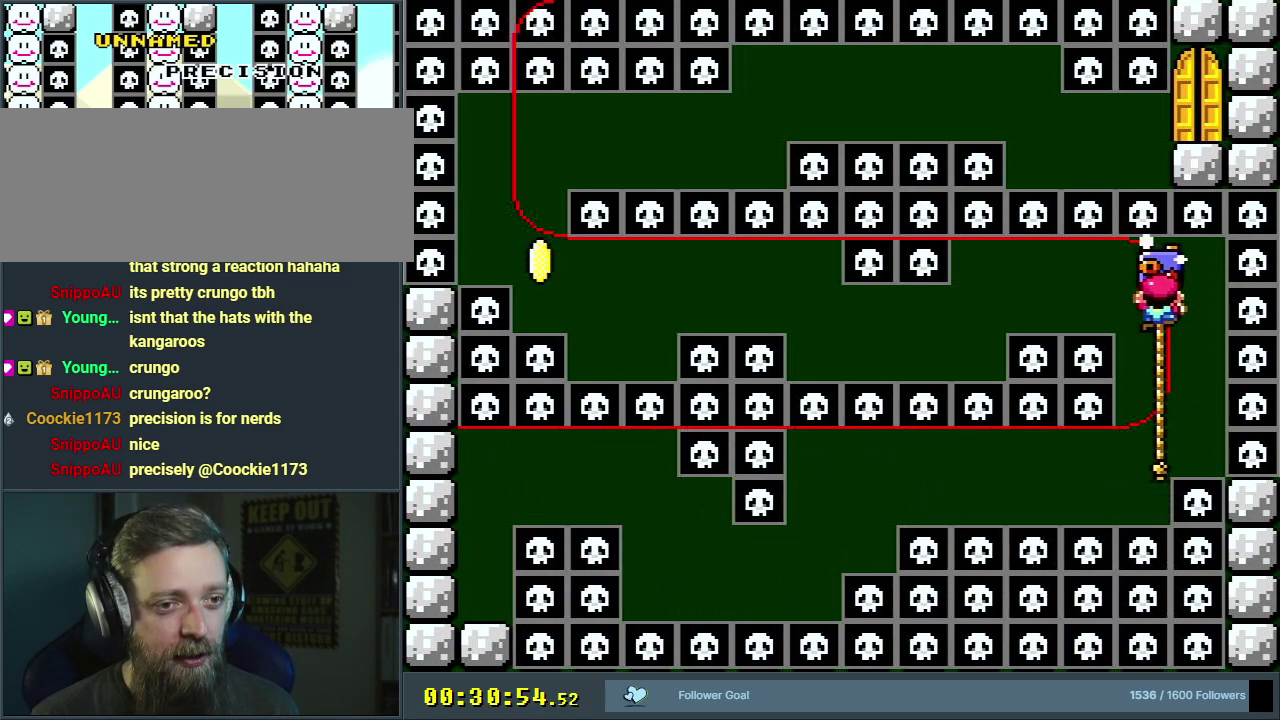
{"dt_ms": 500, "buttons": ["Y", "DPAD_UP"], "events": [[333, "B", "up"]]}
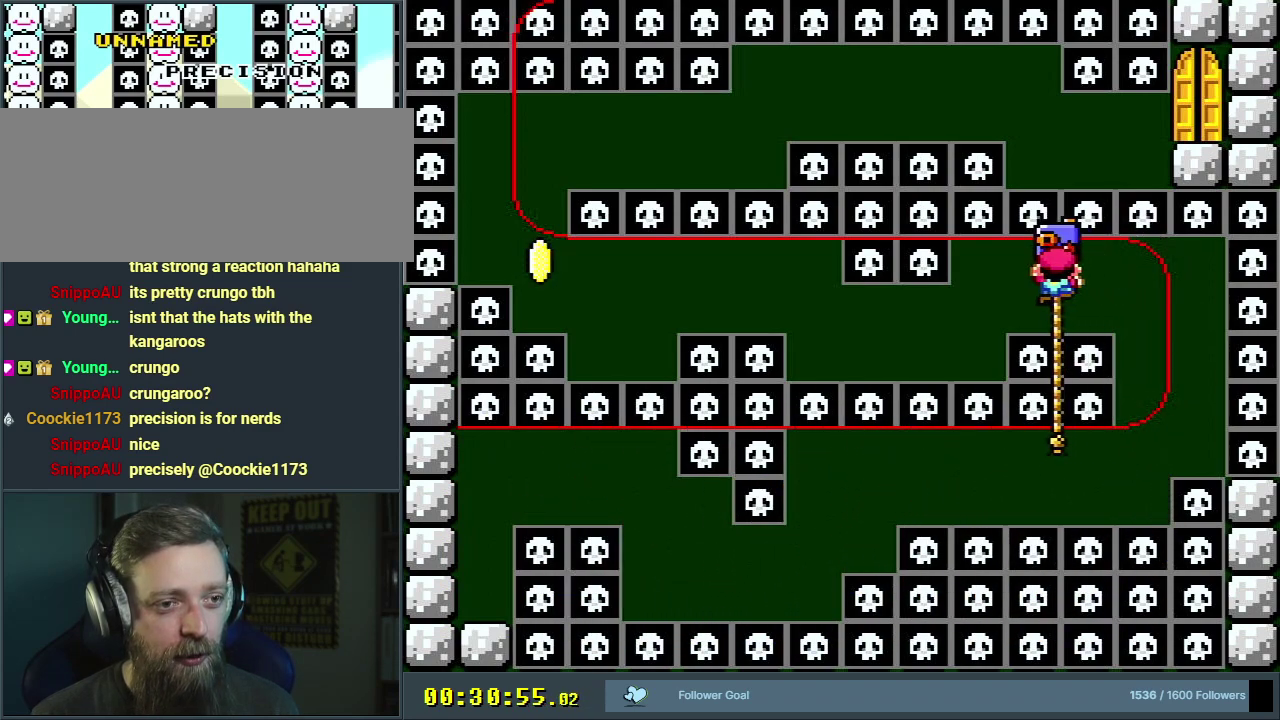
{"dt_ms": 400, "buttons": ["Y", "DPAD_DOWN"], "events": [[300, "DPAD_UP", "up"], [350, "DPAD_DOWN", "down"]]}
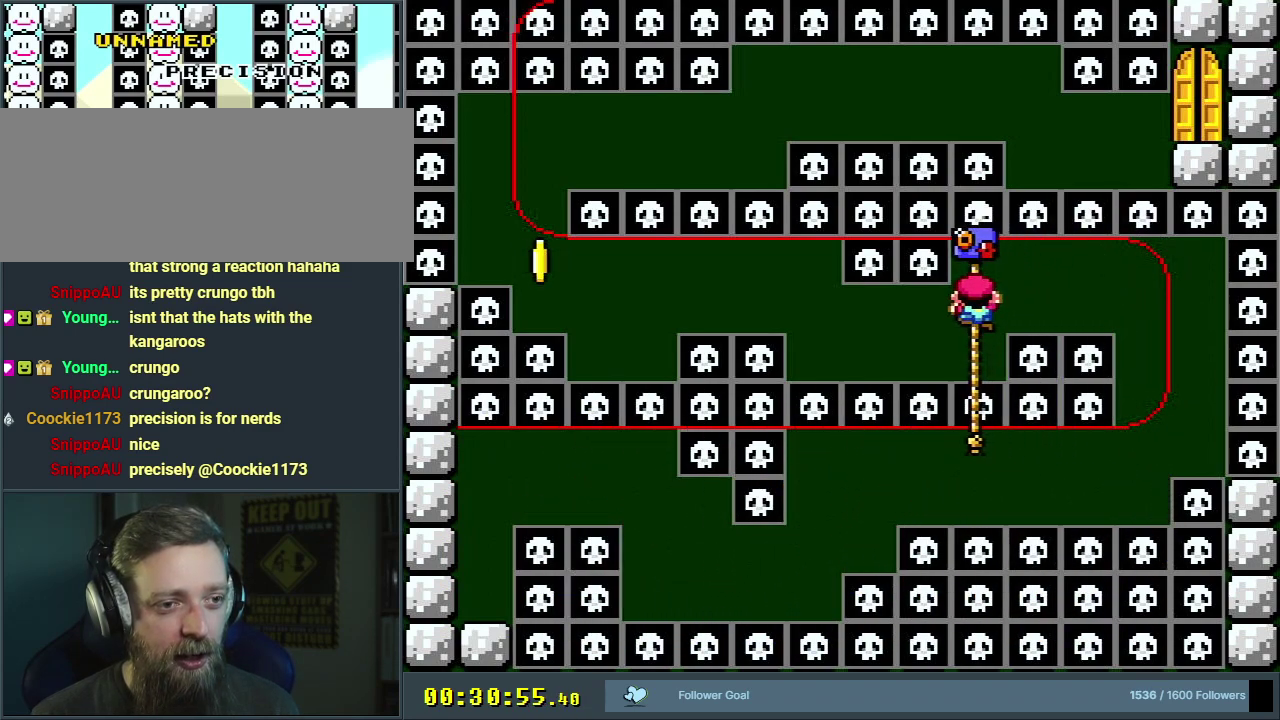
{"dt_ms": 600, "buttons": ["Y", "DPAD_UP"], "events": [[233, "DPAD_DOWN", "up"], [567, "DPAD_UP", "down"]]}
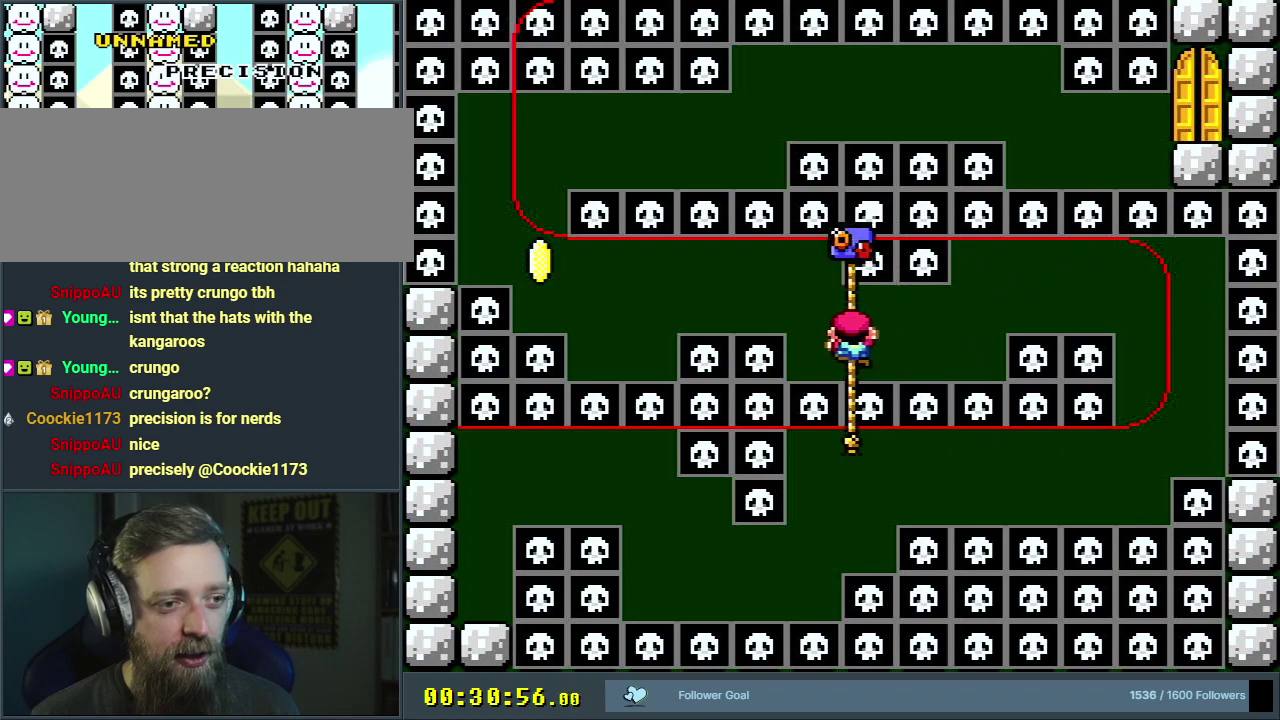
{"dt_ms": 500, "buttons": ["Y", "DPAD_UP"], "events": []}
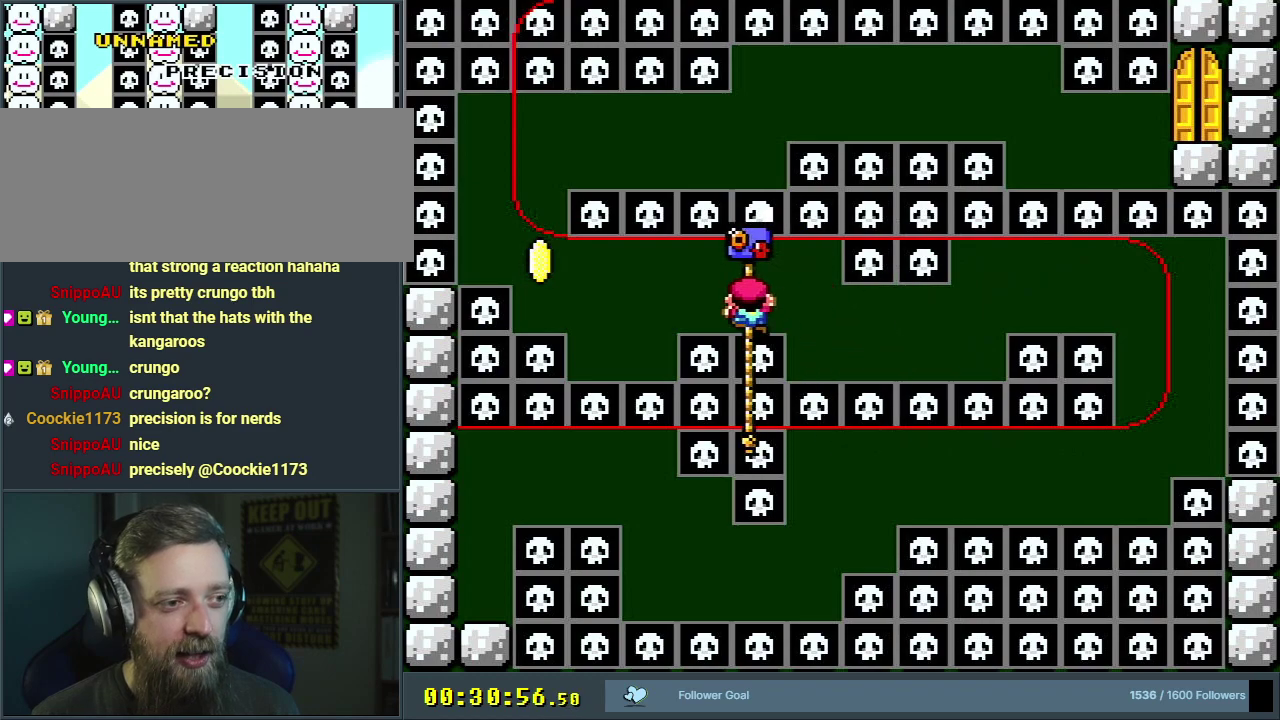
{"dt_ms": 500, "buttons": ["Y", "DPAD_UP"], "events": []}
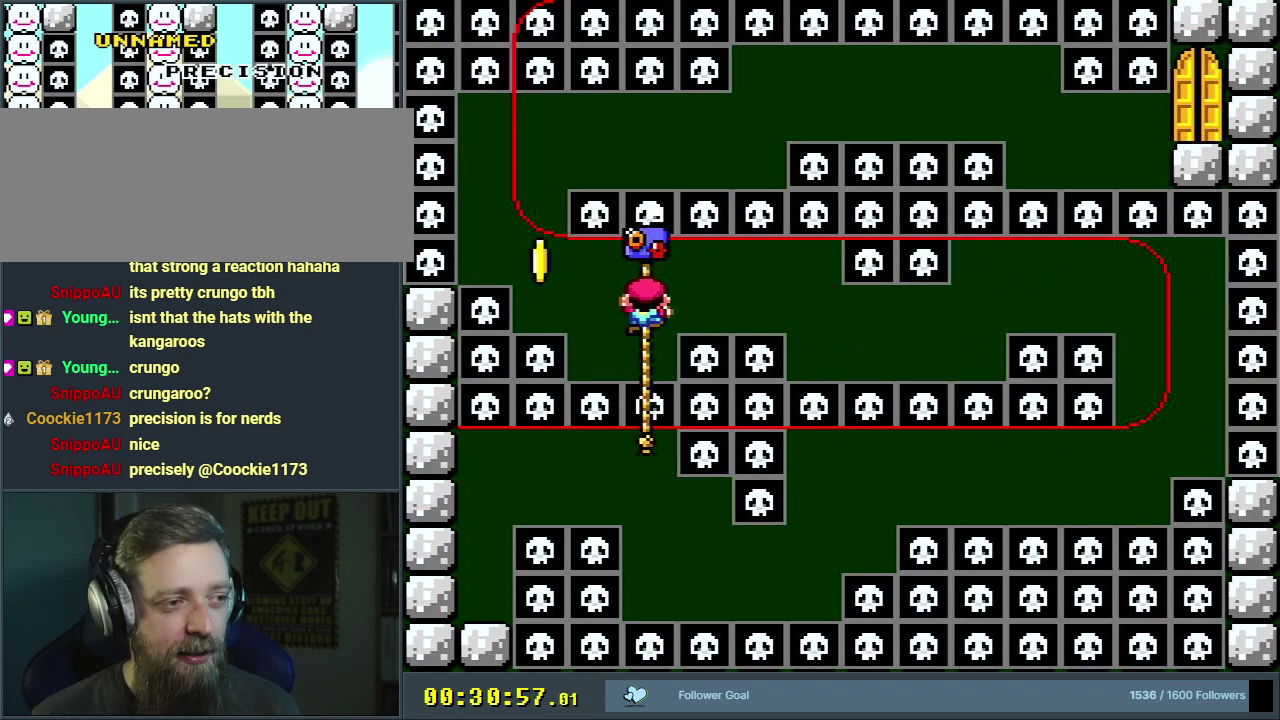
{"dt_ms": 600, "buttons": ["B", "Y"], "events": [[533, "B", "down"], [567, "DPAD_UP", "up"]]}
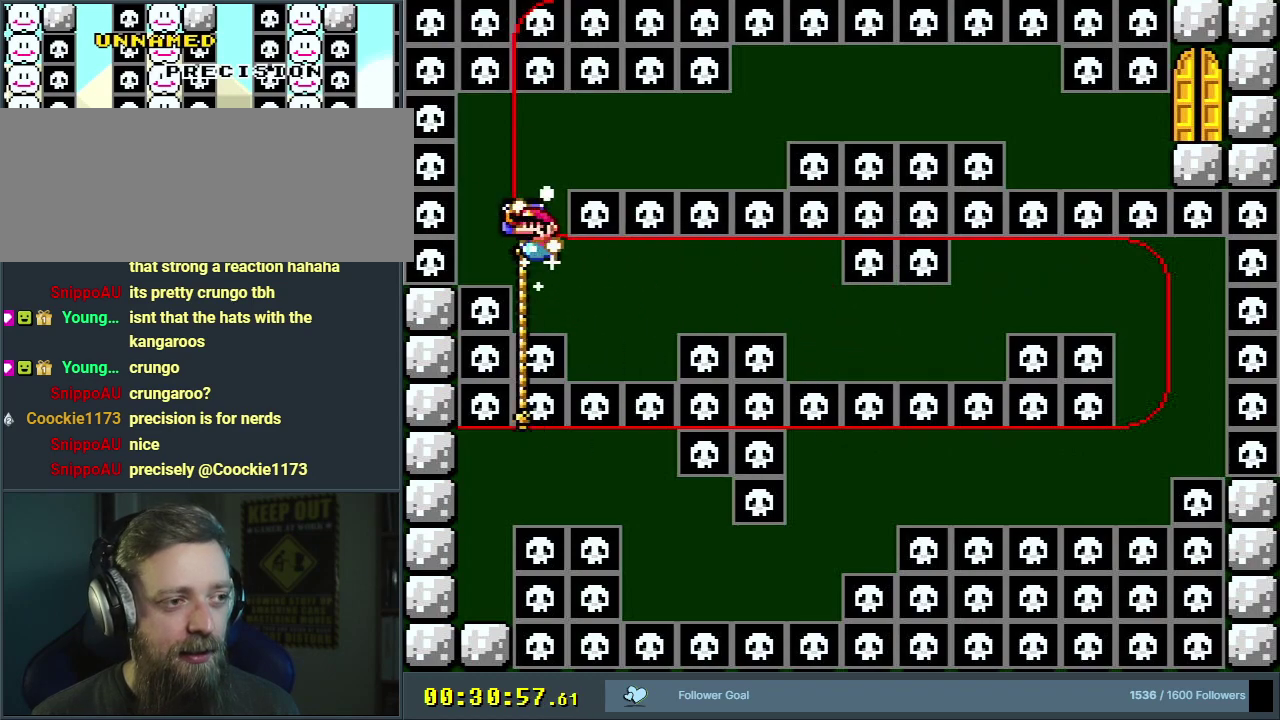
{"dt_ms": 400, "buttons": ["B", "Y"], "events": []}
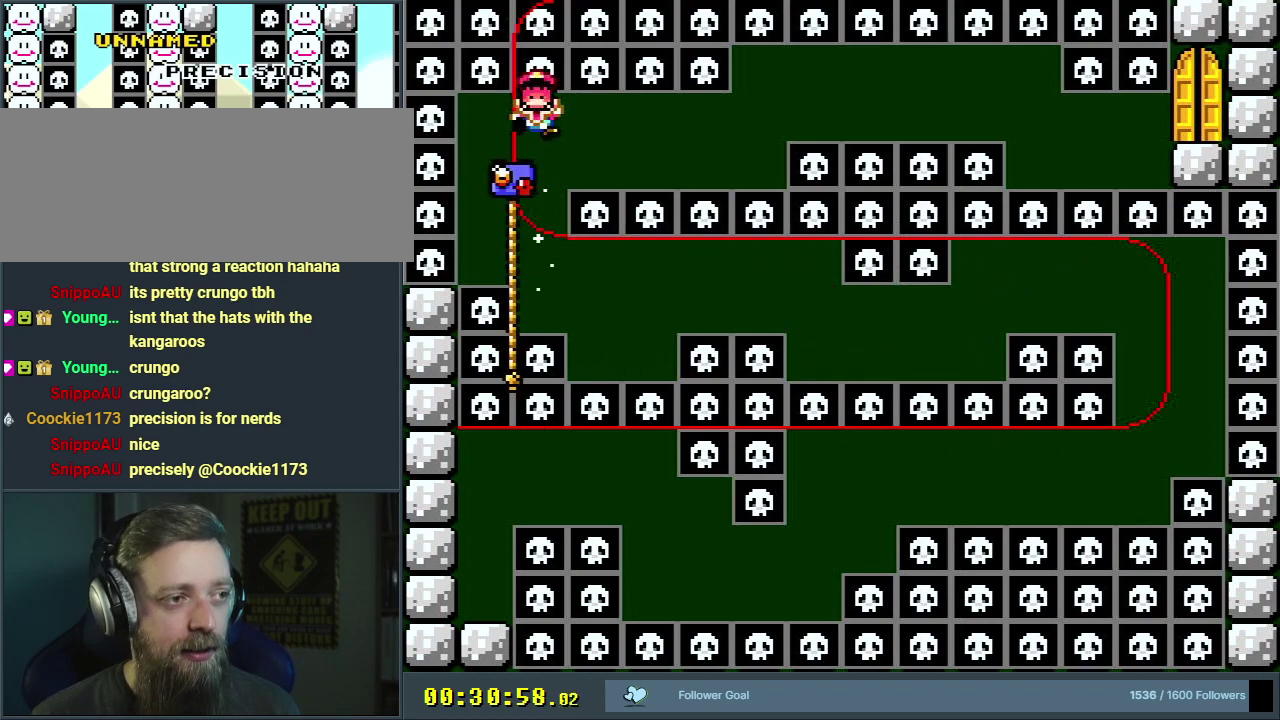
{"dt_ms": 500, "buttons": [], "events": [[233, "B", "up"], [233, "Y", "up"]]}